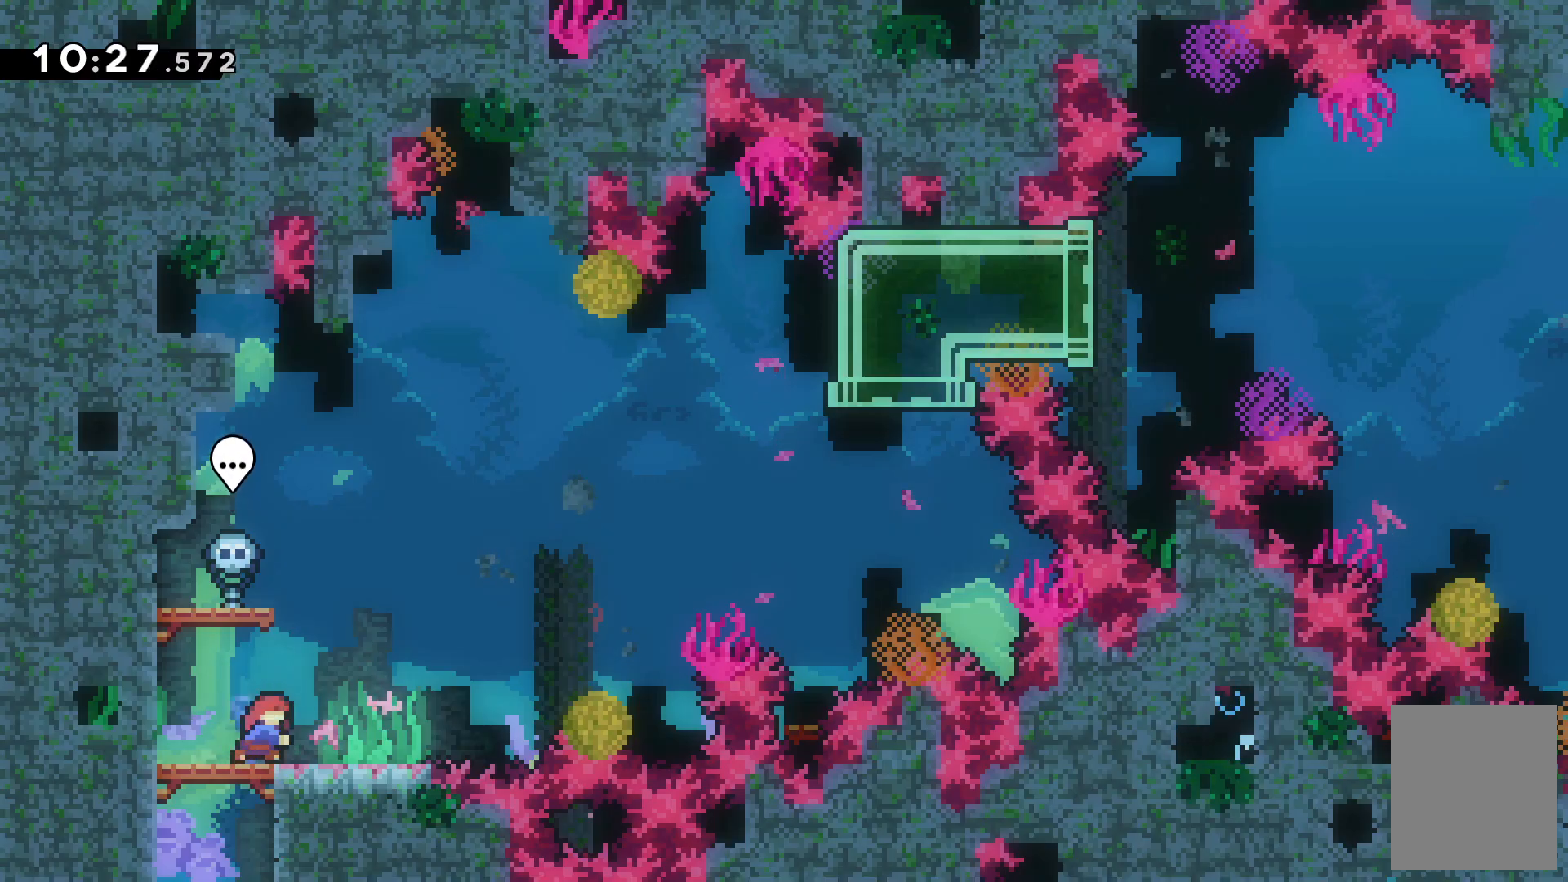
Gameplay with keyboard; each line is a JSON object with the keys held at the frame after it. "events" lists presses ("down") and releases ("up") of "c", "down", "escape", "left", "right", "tilde", "up", "x" and "z" between this image and that frame as [ms after this image, input, new state], when the widget could be followed in between. No other keys are recorded. Mouse input is not recorded.
{"keys": ["c", "right"], "events": [[133, "c", "down"], [200, "x", "up"]]}
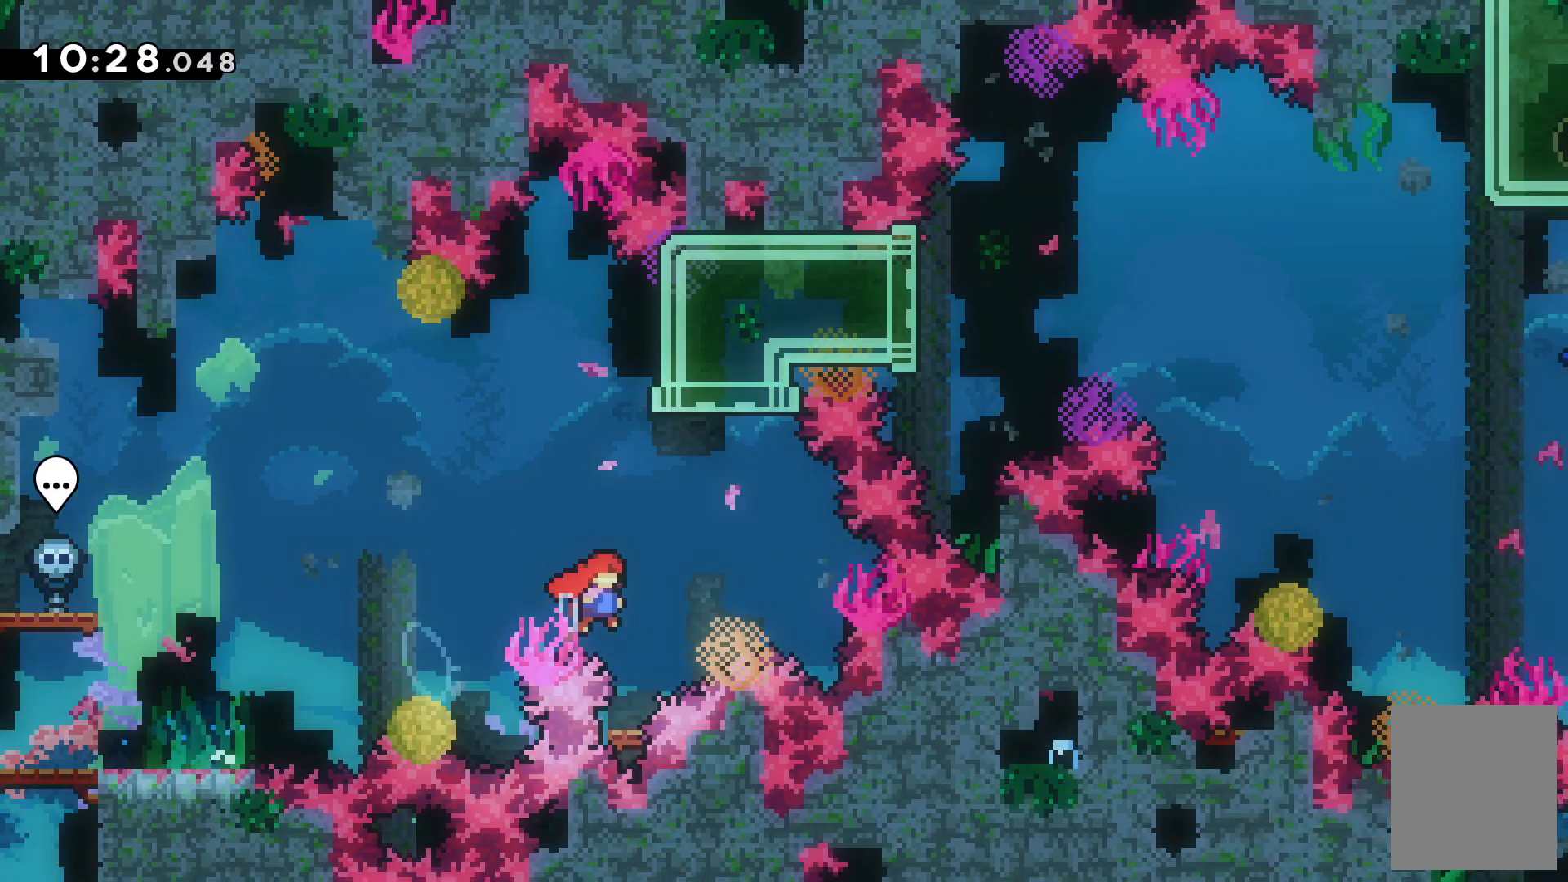
{"keys": ["right", "up", "z"], "events": [[100, "c", "up"], [167, "right", "up"], [167, "up", "down"], [167, "x", "down"], [400, "x", "up"], [433, "right", "down"], [467, "z", "down"]]}
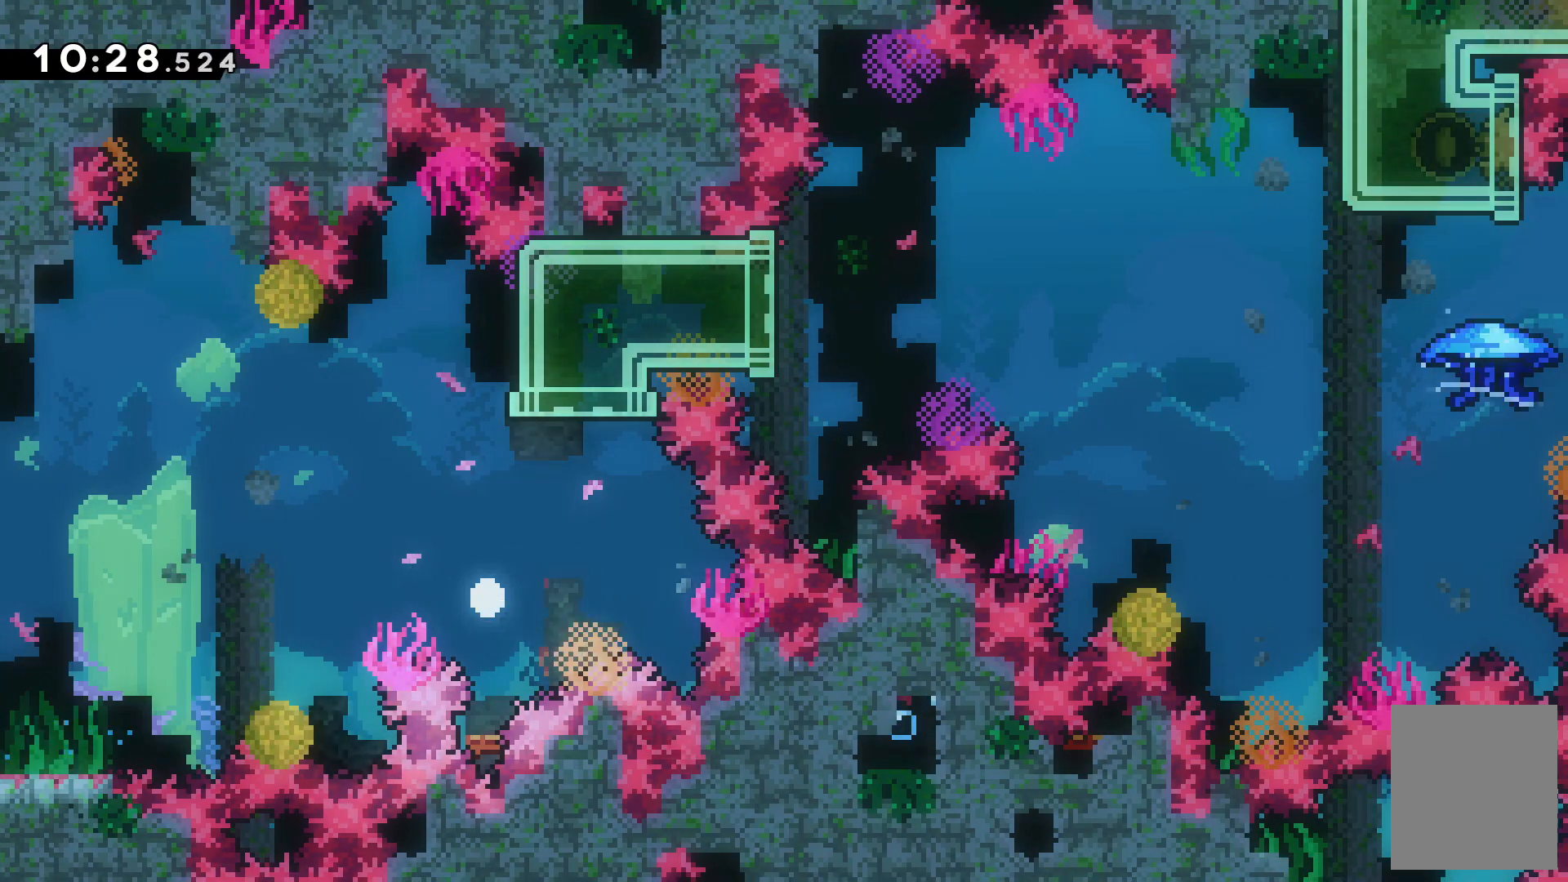
{"keys": [], "events": [[33, "z", "up"], [67, "right", "up"], [233, "up", "up"], [267, "c", "down"], [467, "c", "up"]]}
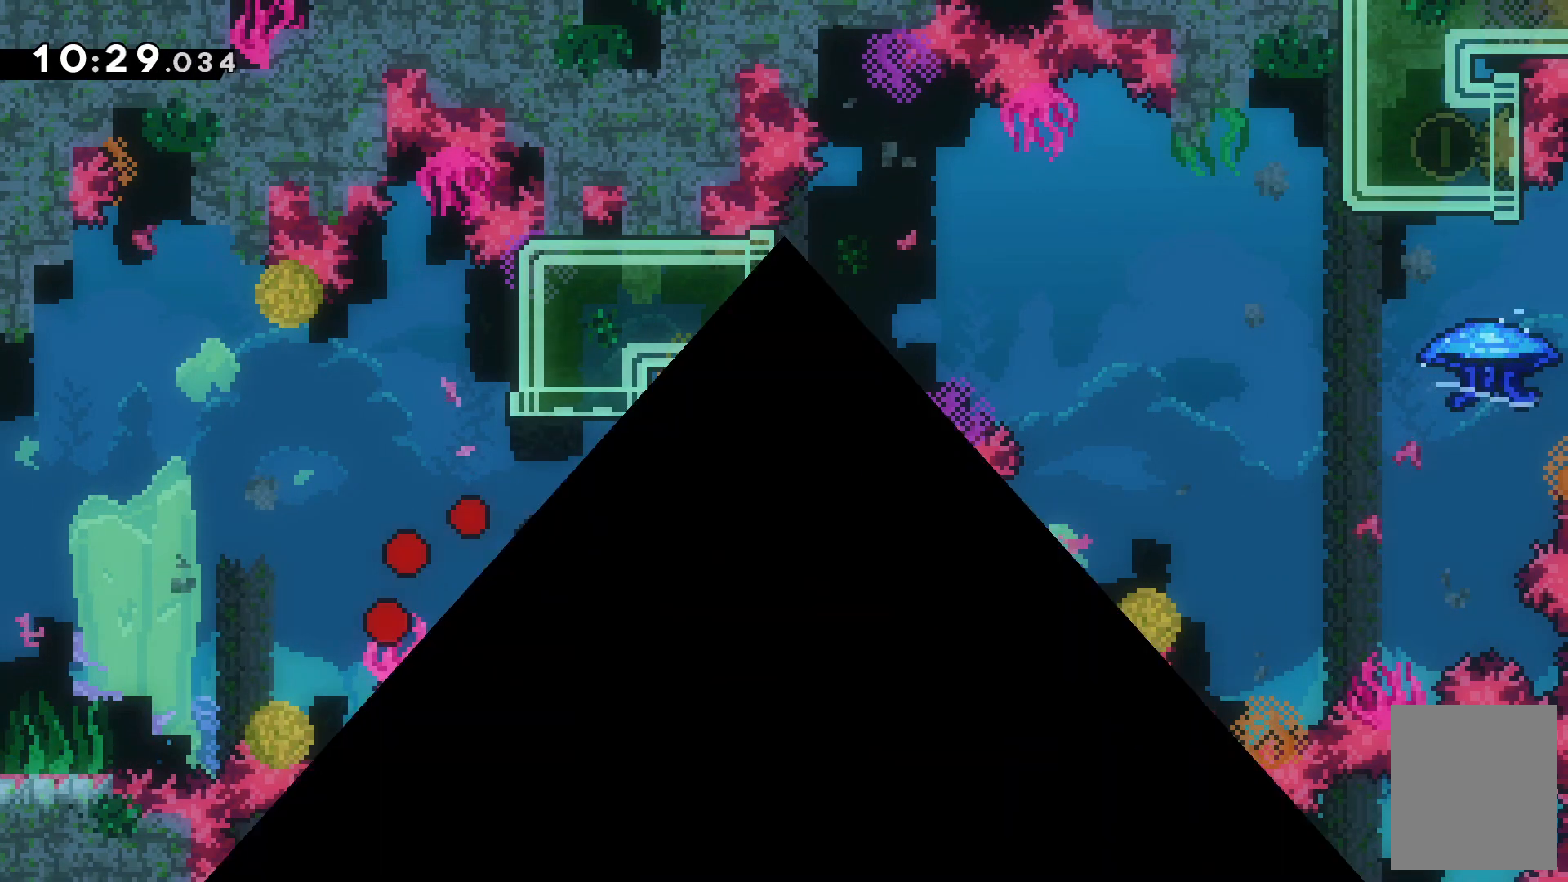
{"keys": [], "events": []}